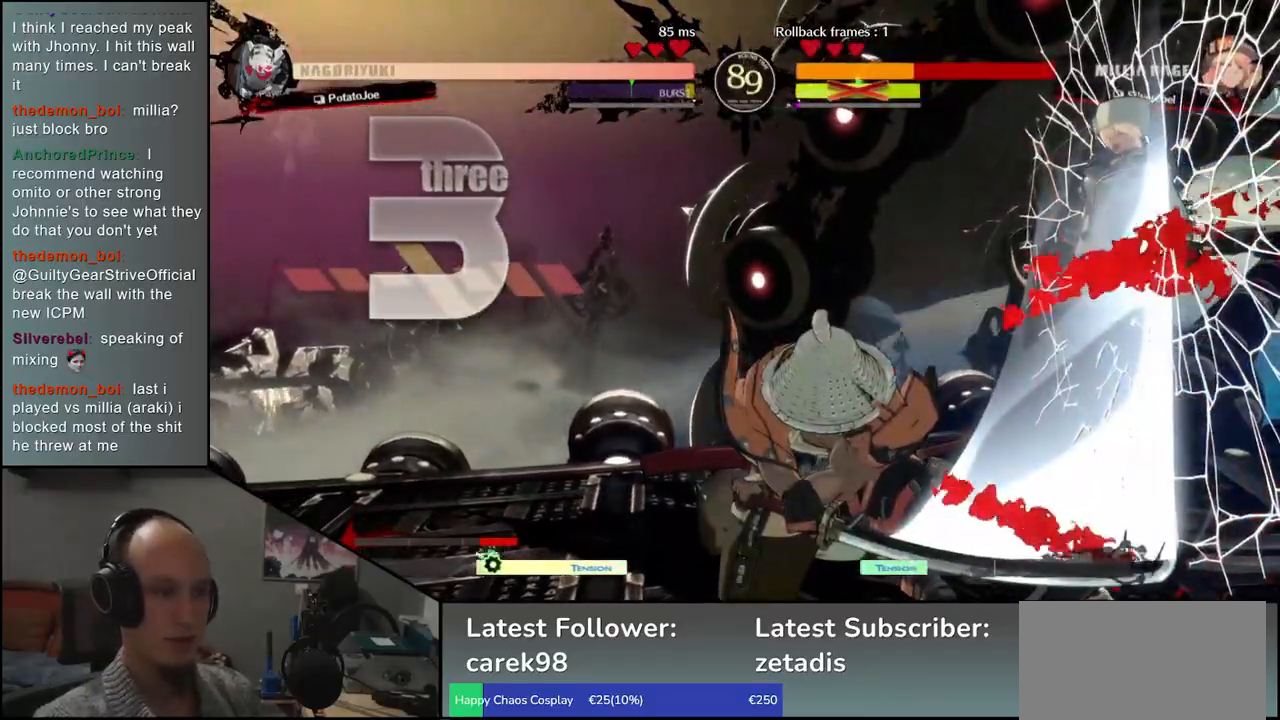
Gameplay with a controller (arcade stick); each line is a JSON object with the inputs held at the frame after it. "events" lists button and stick changes between this image and that frame as [ms after this image, input, new state], when the widget could be followed in between. Not read: L3 R3 other_buttons.
{"buttons": ["SQUARE"], "left_stick": "right", "events": [[83, "SQUARE", "up"], [200, "SQUARE", "down"], [233, "SQUARE", "up"], [350, "SQUARE", "down"], [383, "SQUARE", "up"], [483, "SQUARE", "down"]]}
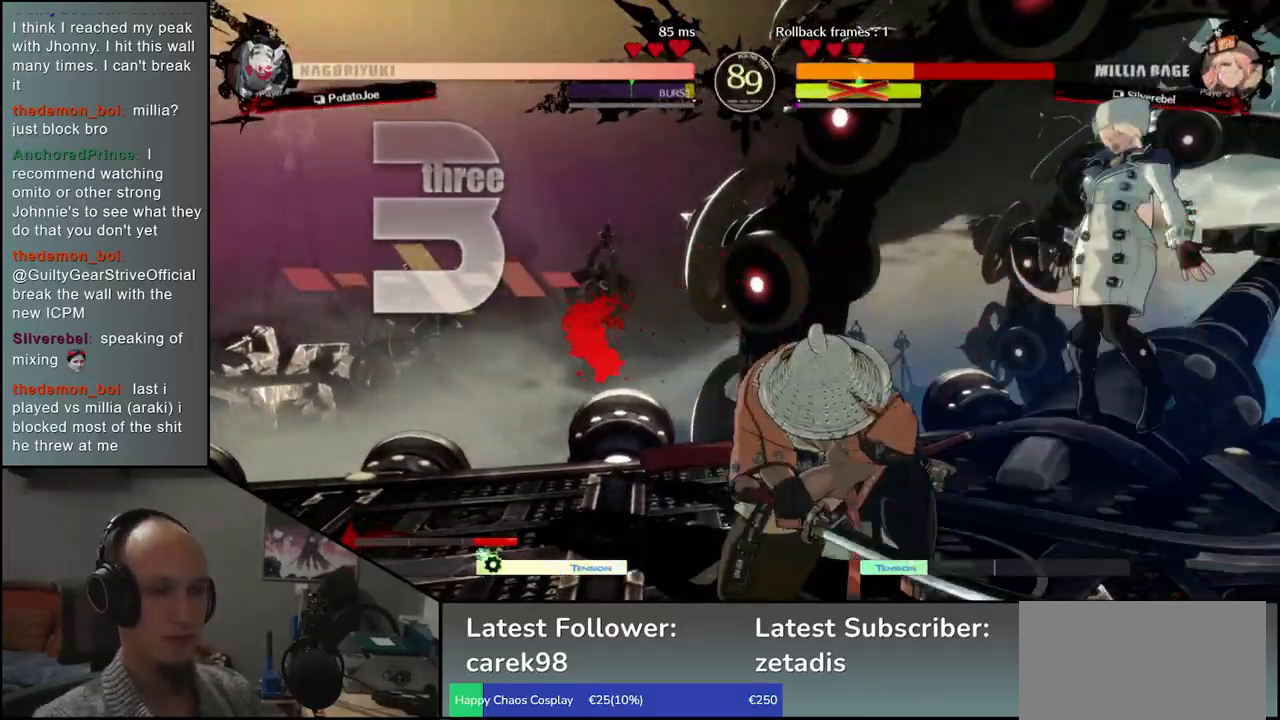
{"buttons": [], "left_stick": "right", "events": [[33, "SQUARE", "up"], [133, "SQUARE", "down"], [167, "SQUARE", "up"], [250, "SQUARE", "down"], [300, "SQUARE", "up"], [400, "SQUARE", "down"], [433, "SQUARE", "up"]]}
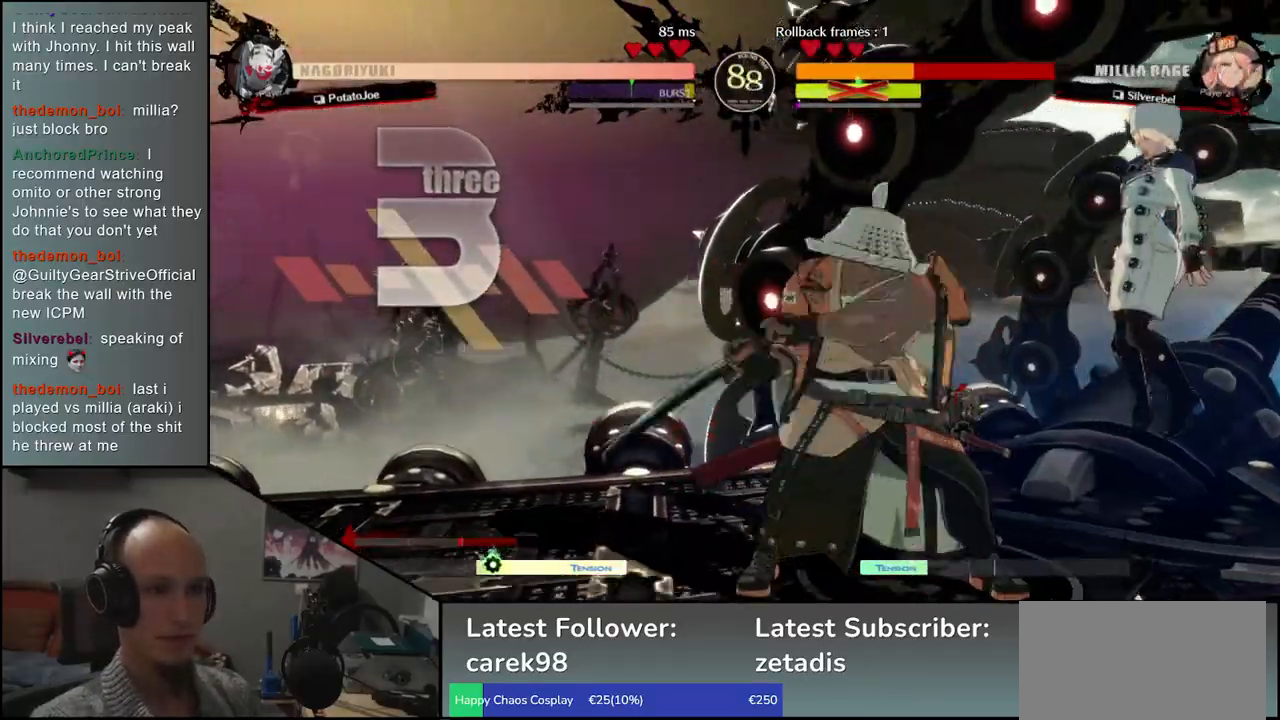
{"buttons": [], "left_stick": "center", "events": [[33, "SQUARE", "down"], [100, "SQUARE", "up"], [200, "SQUARE", "down"], [283, "SQUARE", "up"], [450, "left_stick", "center"]]}
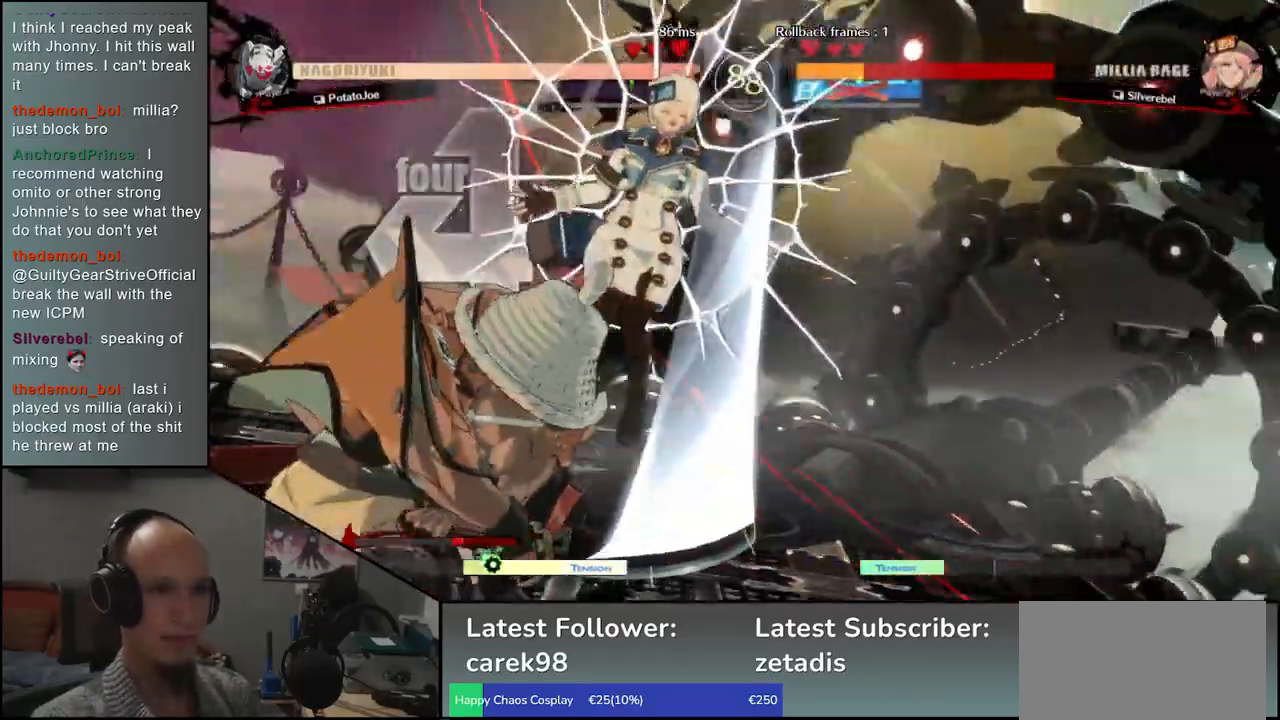
{"buttons": [], "left_stick": "center", "events": []}
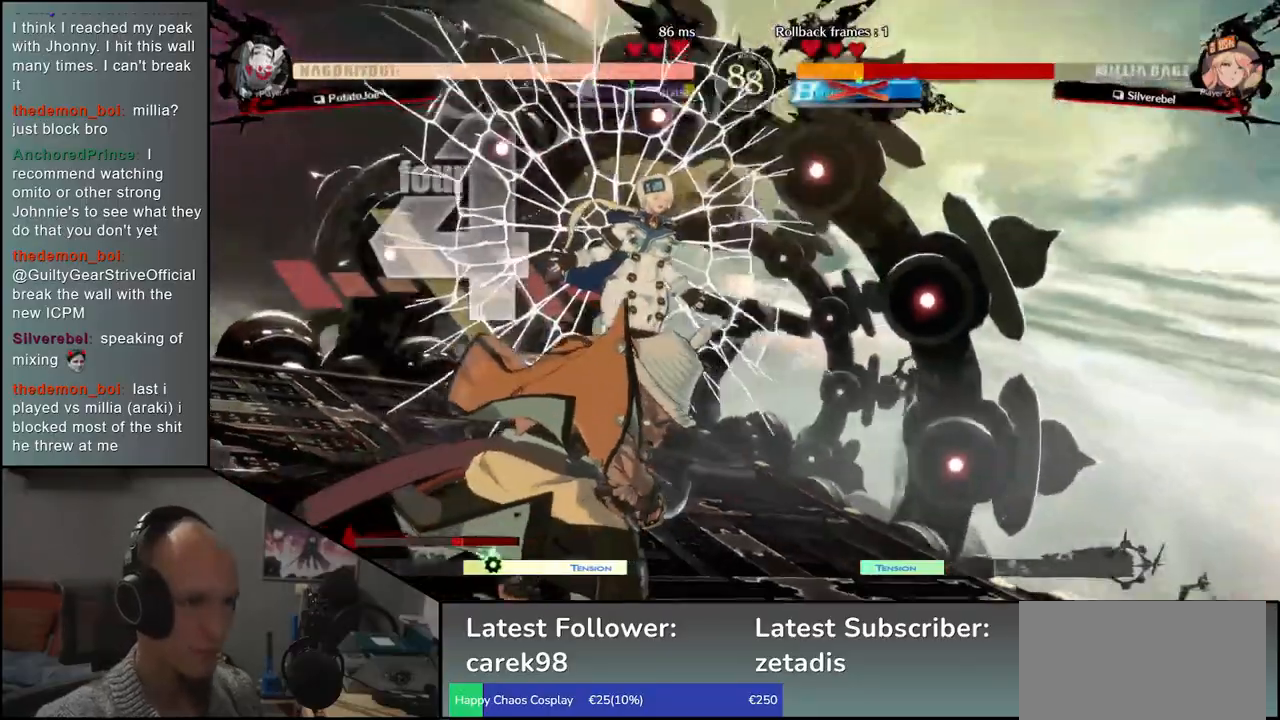
{"buttons": [], "left_stick": "center", "events": []}
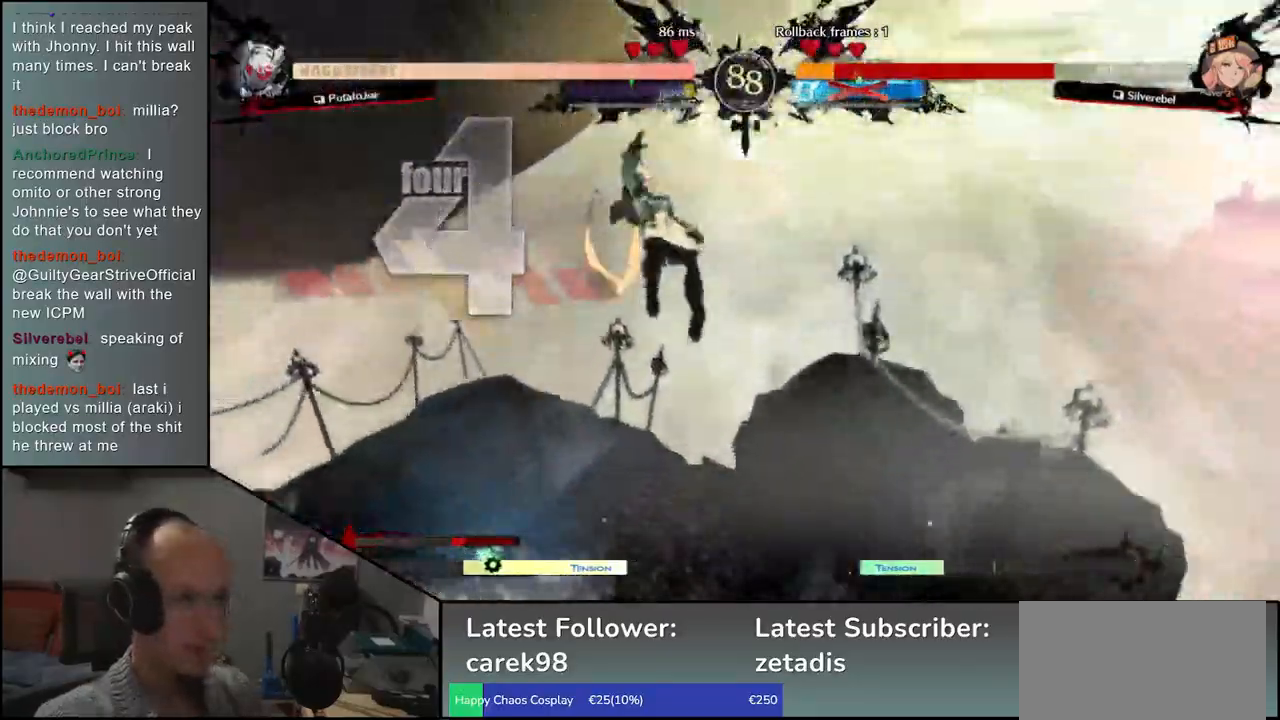
{"buttons": [], "left_stick": "center", "events": []}
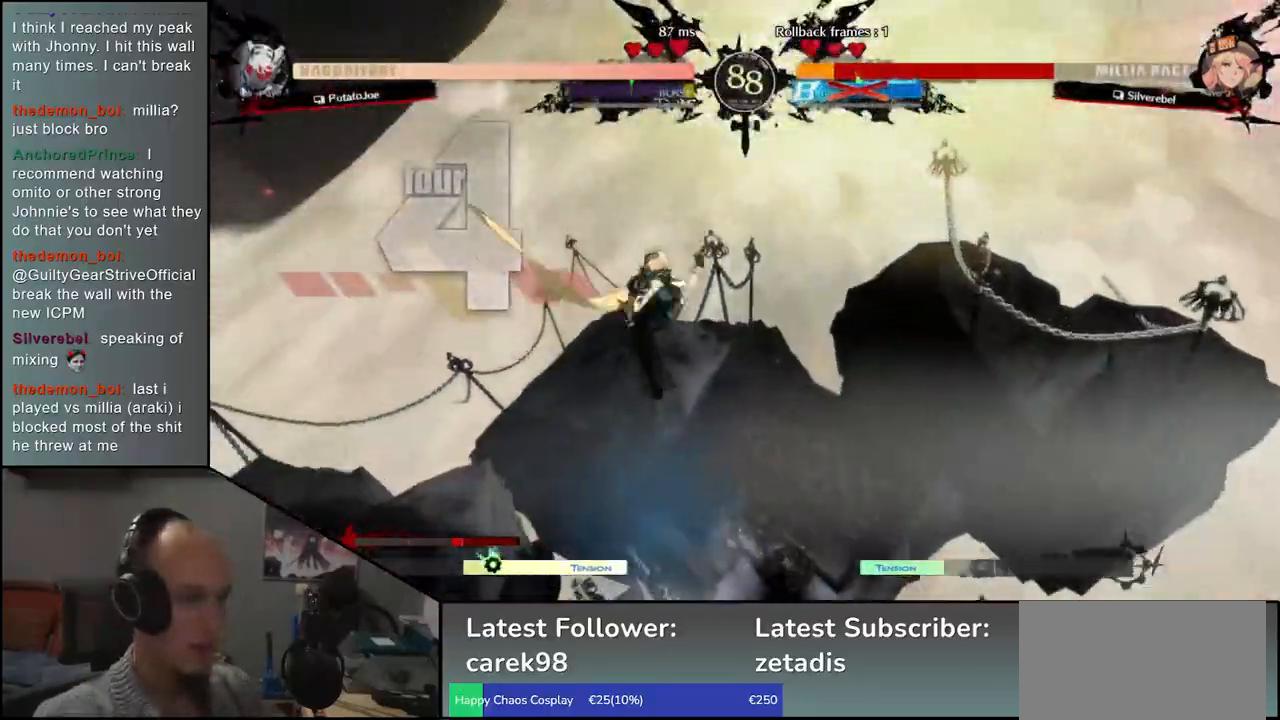
{"buttons": [], "left_stick": "left", "events": [[283, "left_stick", "left"]]}
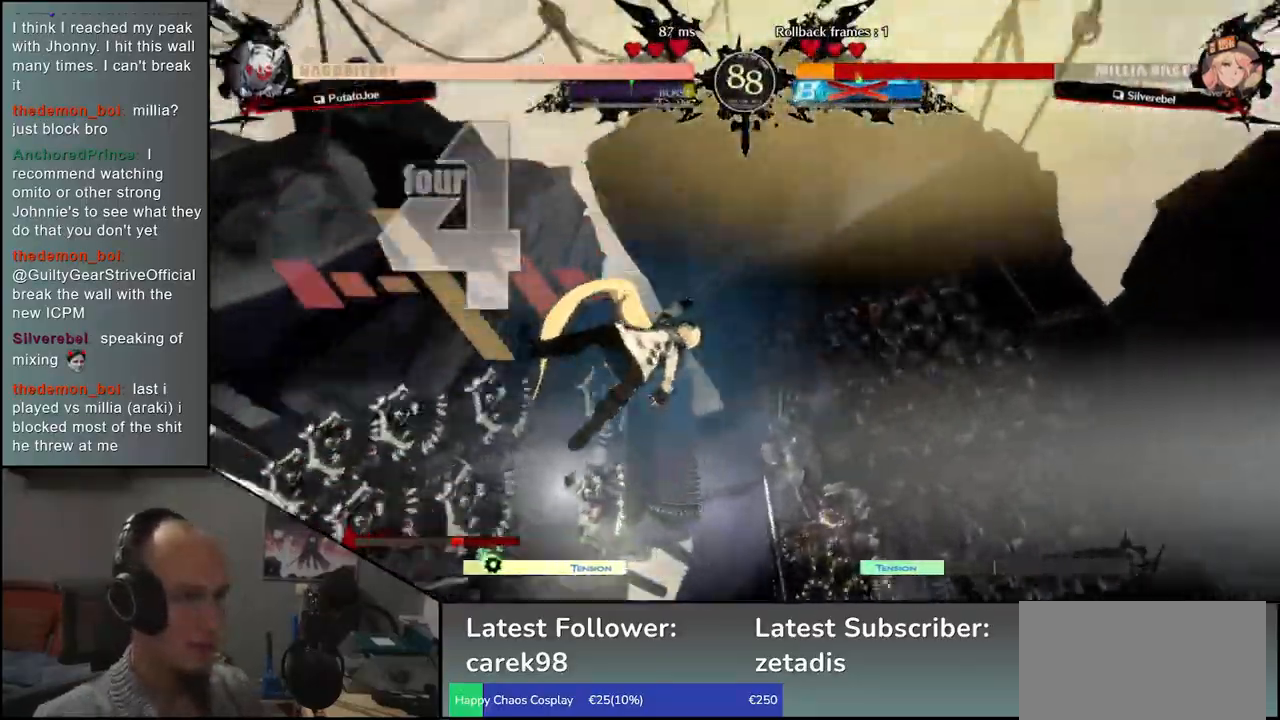
{"buttons": [], "left_stick": "left", "events": []}
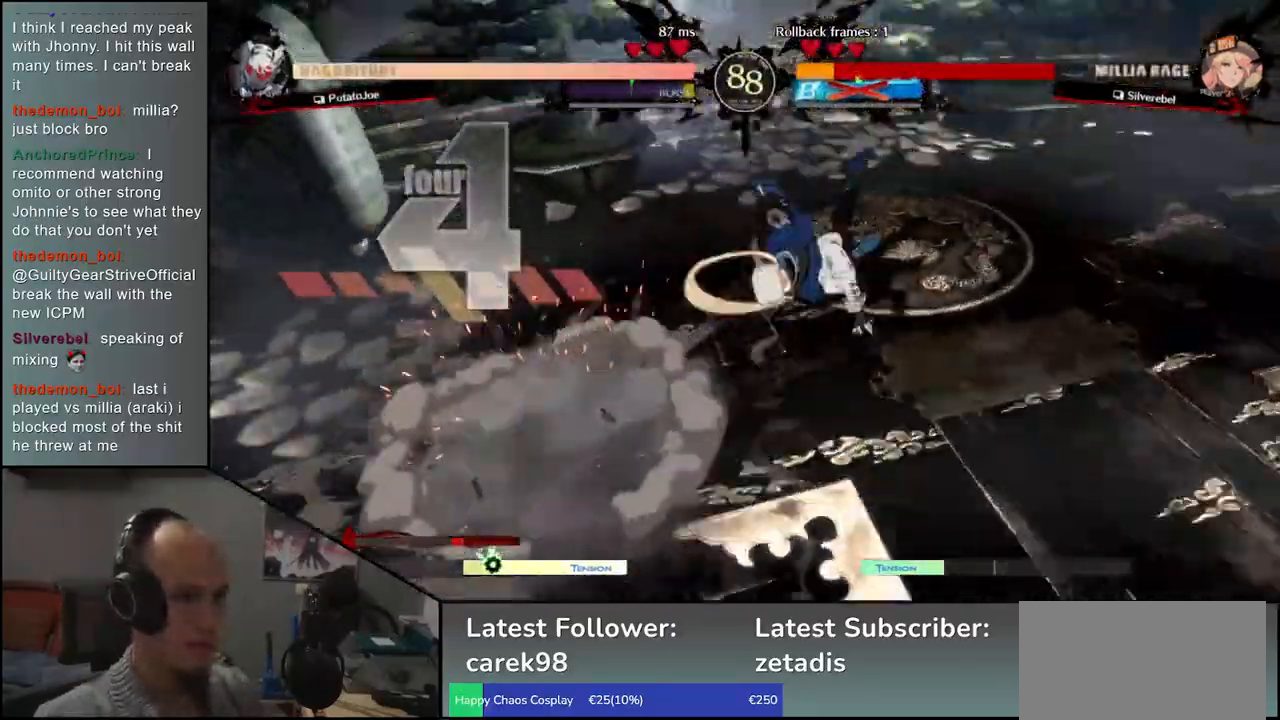
{"buttons": [], "left_stick": "left", "events": []}
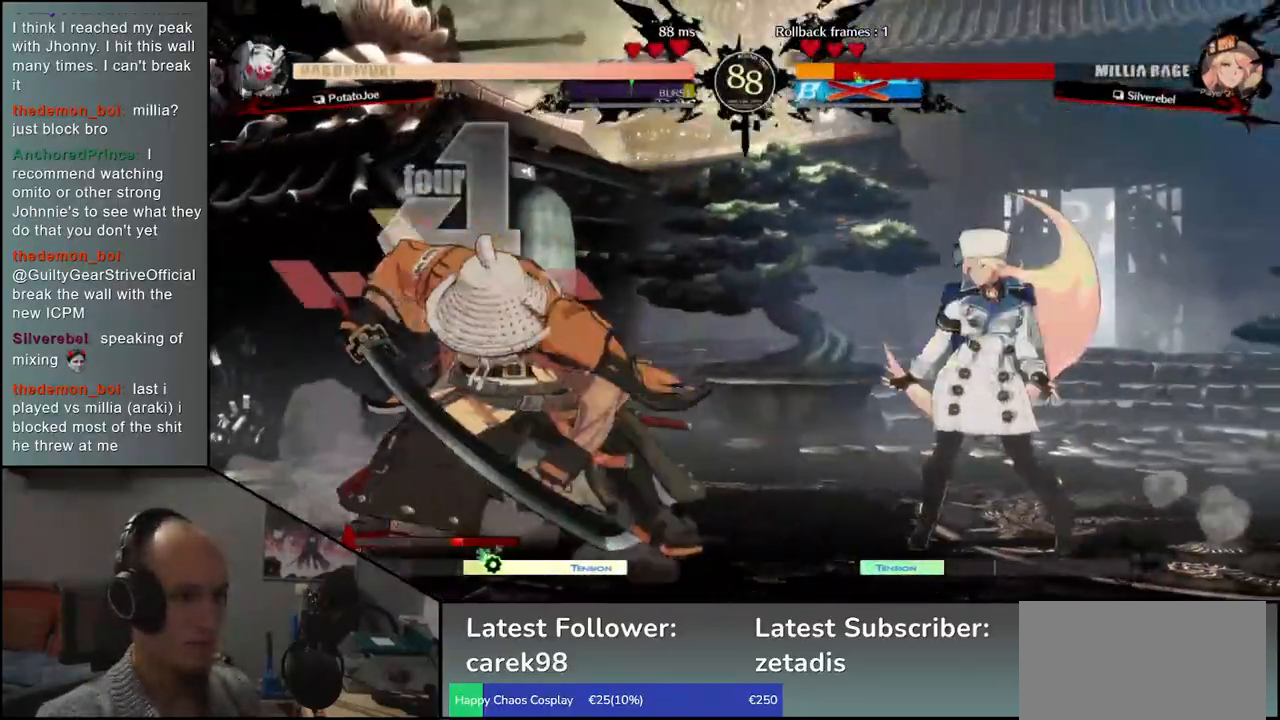
{"buttons": [], "left_stick": "right", "events": [[217, "left_stick", "down"], [283, "L2", "down"], [283, "left_stick", "right"], [367, "L2", "up"]]}
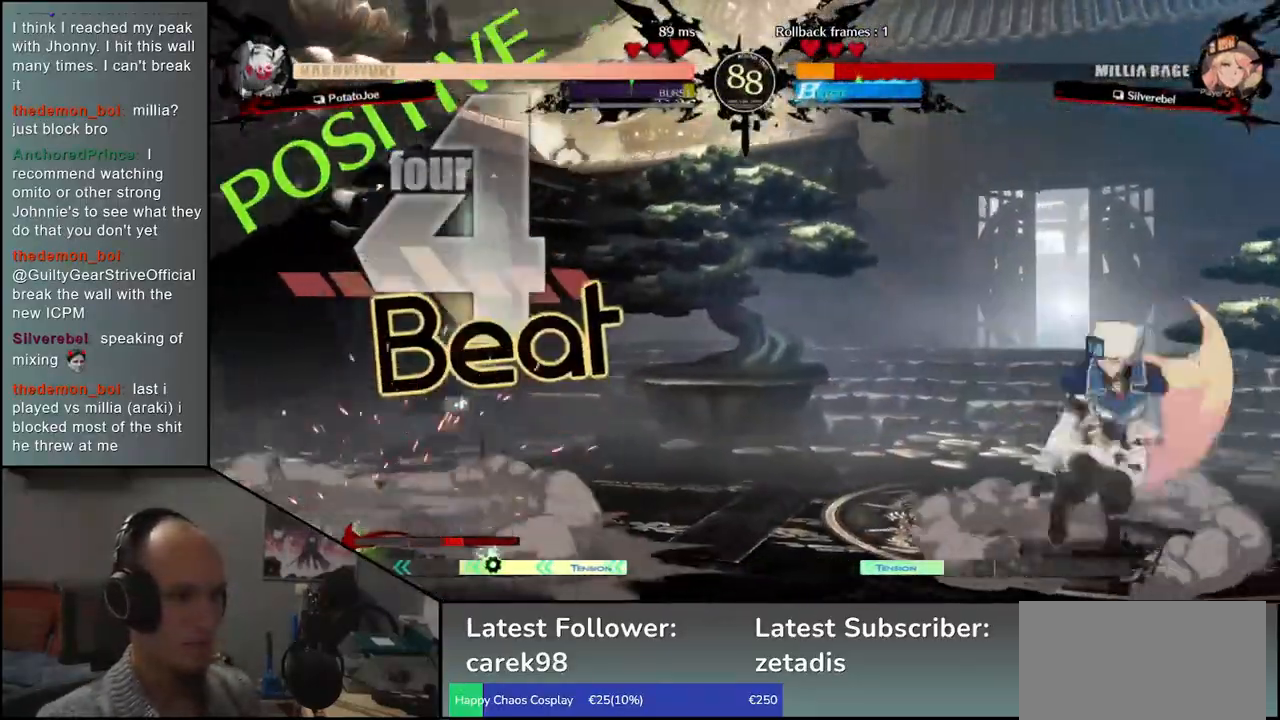
{"buttons": [], "left_stick": "right", "events": [[167, "R2", "down"], [167, "SQUARE", "down"], [183, "R1", "down"], [183, "TRIANGLE", "down"], [300, "SQUARE", "up"], [317, "R1", "up"], [317, "TRIANGLE", "up"], [333, "R2", "up"]]}
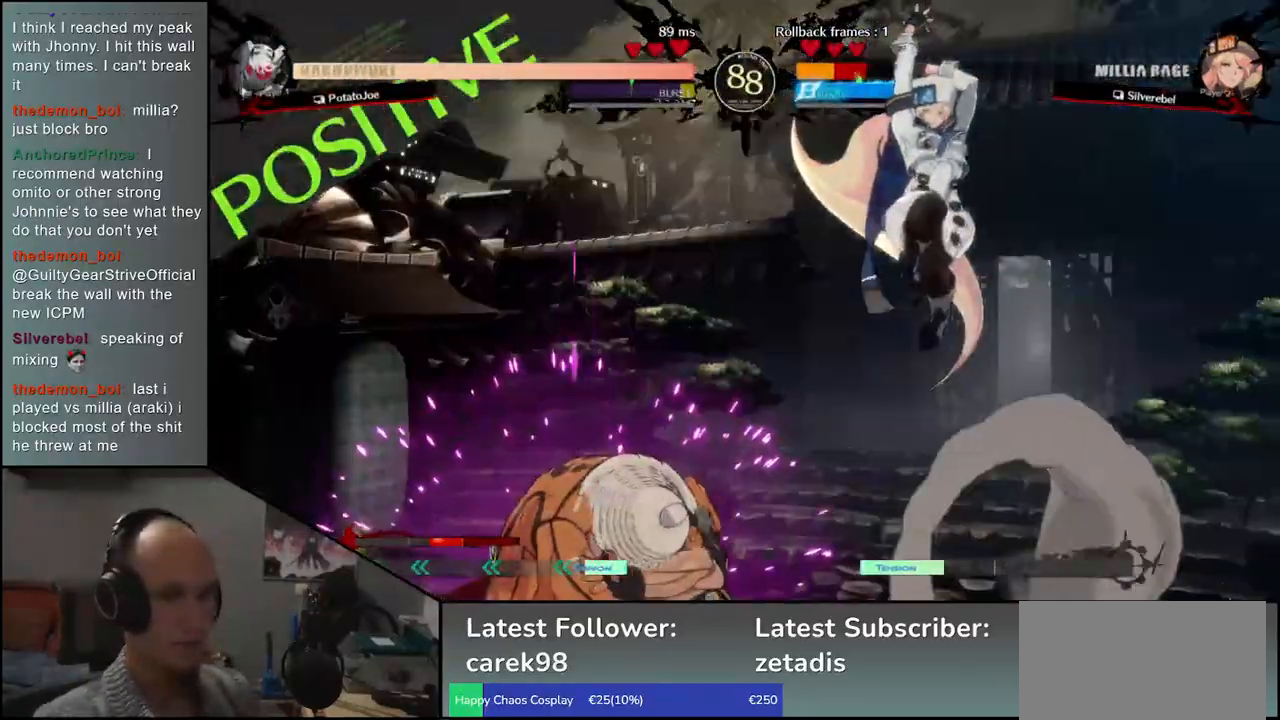
{"buttons": [], "left_stick": "down", "events": [[283, "left_stick", "down"], [333, "SQUARE", "down"], [433, "SQUARE", "up"]]}
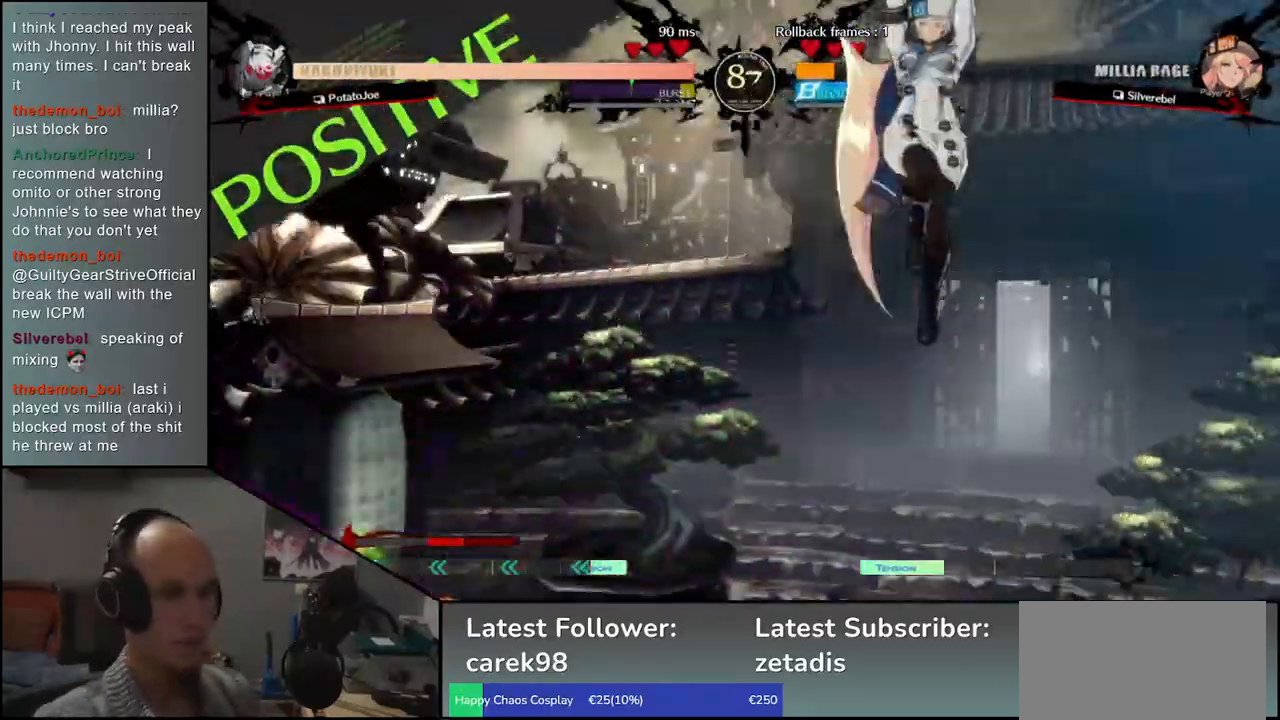
{"buttons": [], "left_stick": "down", "events": [[17, "SQUARE", "down"], [50, "SQUARE", "up"], [133, "SQUARE", "down"], [183, "SQUARE", "up"], [267, "SQUARE", "down"], [300, "SQUARE", "up"], [367, "SQUARE", "down"], [450, "SQUARE", "up"]]}
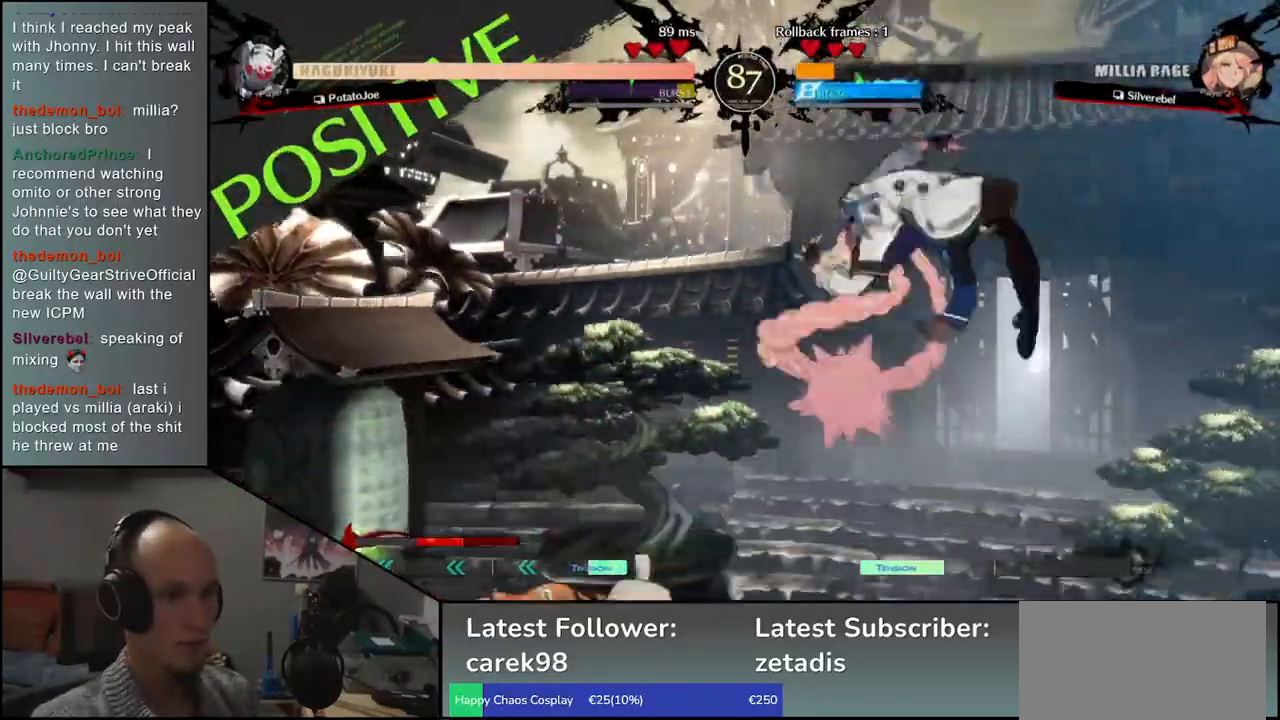
{"buttons": [], "left_stick": "left", "events": [[150, "left_stick", "left"]]}
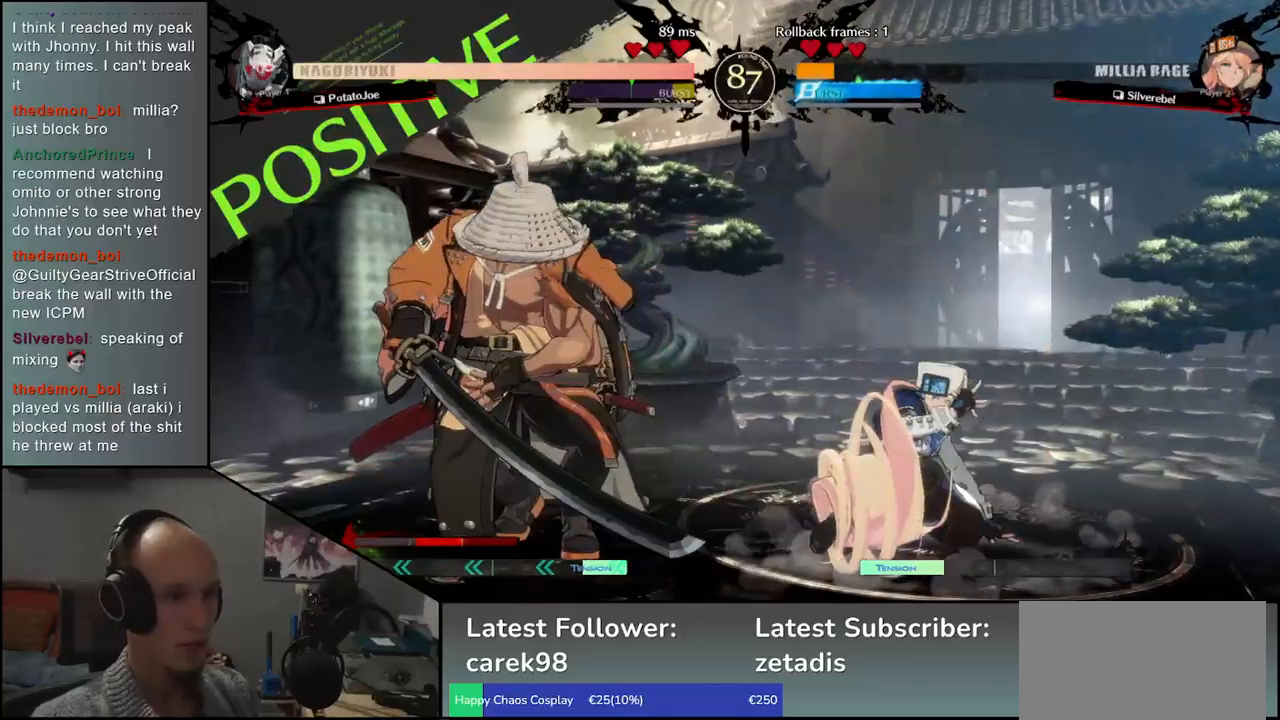
{"buttons": [], "left_stick": "down", "events": [[17, "R2", "down"], [117, "R2", "up"], [467, "left_stick", "down"]]}
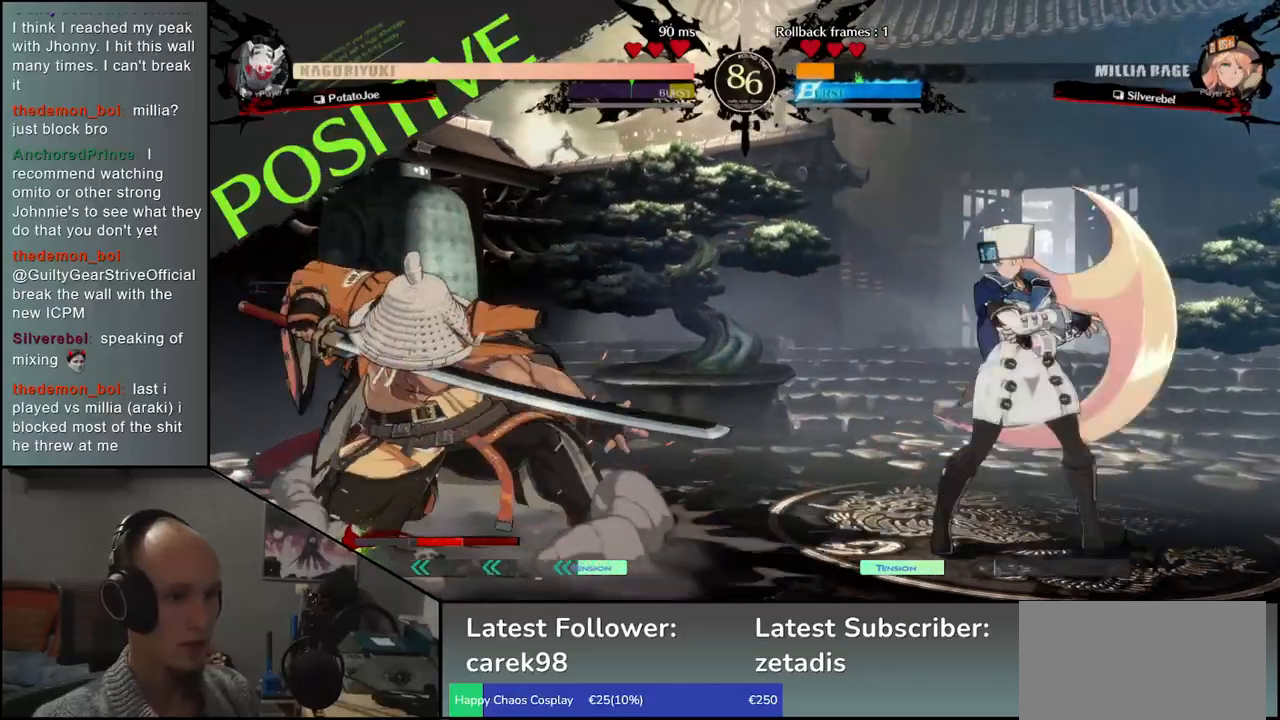
{"buttons": [], "left_stick": "left", "events": [[33, "SQUARE", "down"], [150, "SQUARE", "up"], [283, "left_stick", "down-left"], [433, "left_stick", "left"]]}
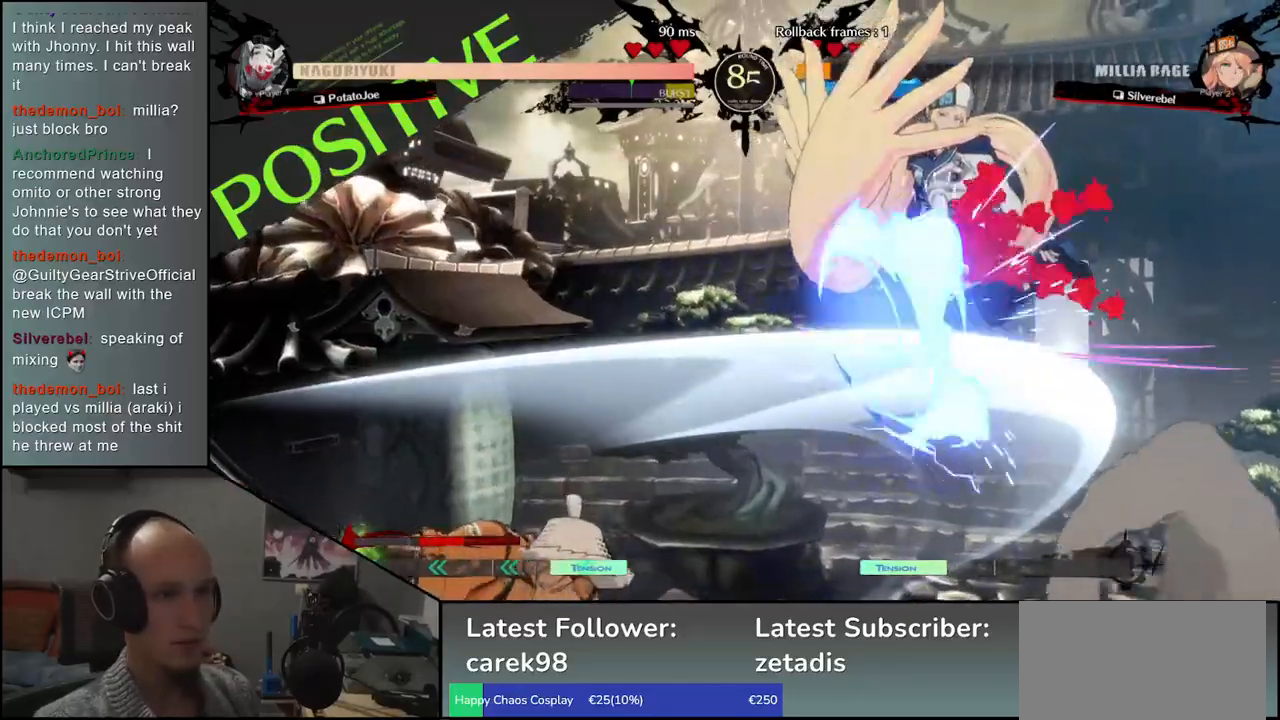
{"buttons": [], "left_stick": "center", "events": [[133, "left_stick", "down"], [300, "left_stick", "right"], [350, "L2", "down"], [417, "L2", "up"], [433, "left_stick", "center"]]}
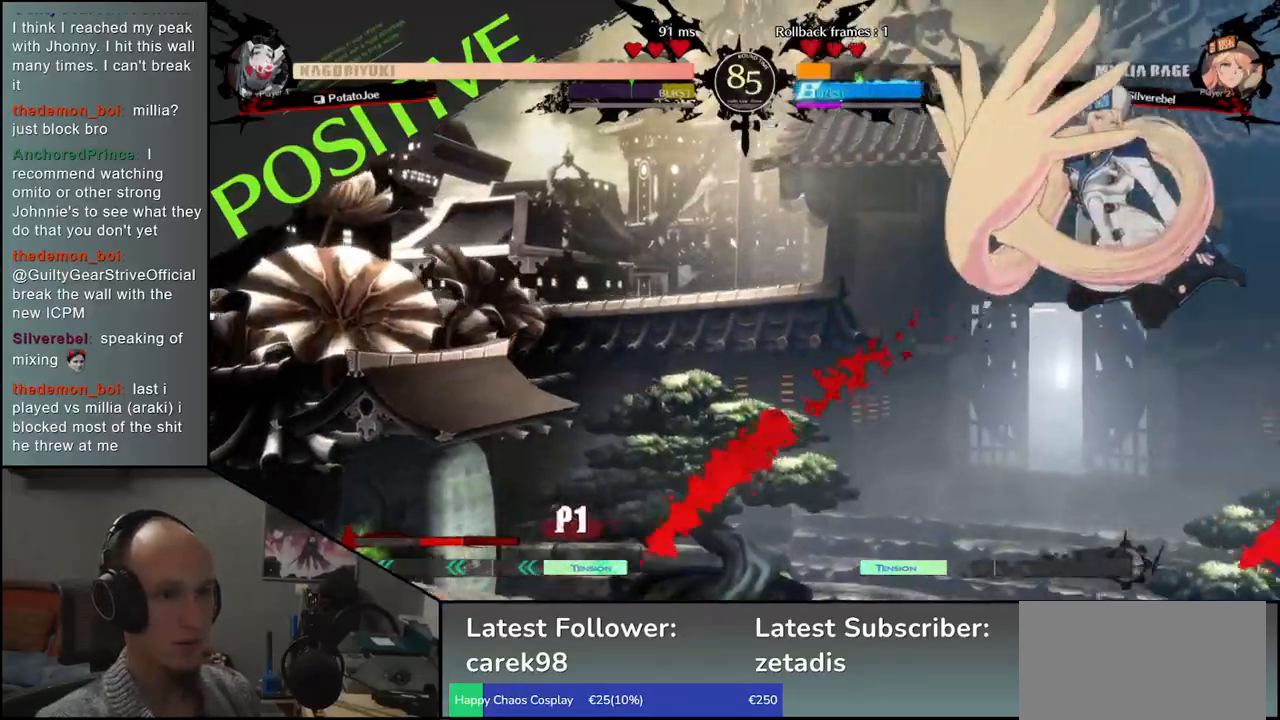
{"buttons": ["TRIANGLE"], "left_stick": "center", "events": [[267, "TRIANGLE", "down"], [350, "TRIANGLE", "up"], [467, "TRIANGLE", "down"]]}
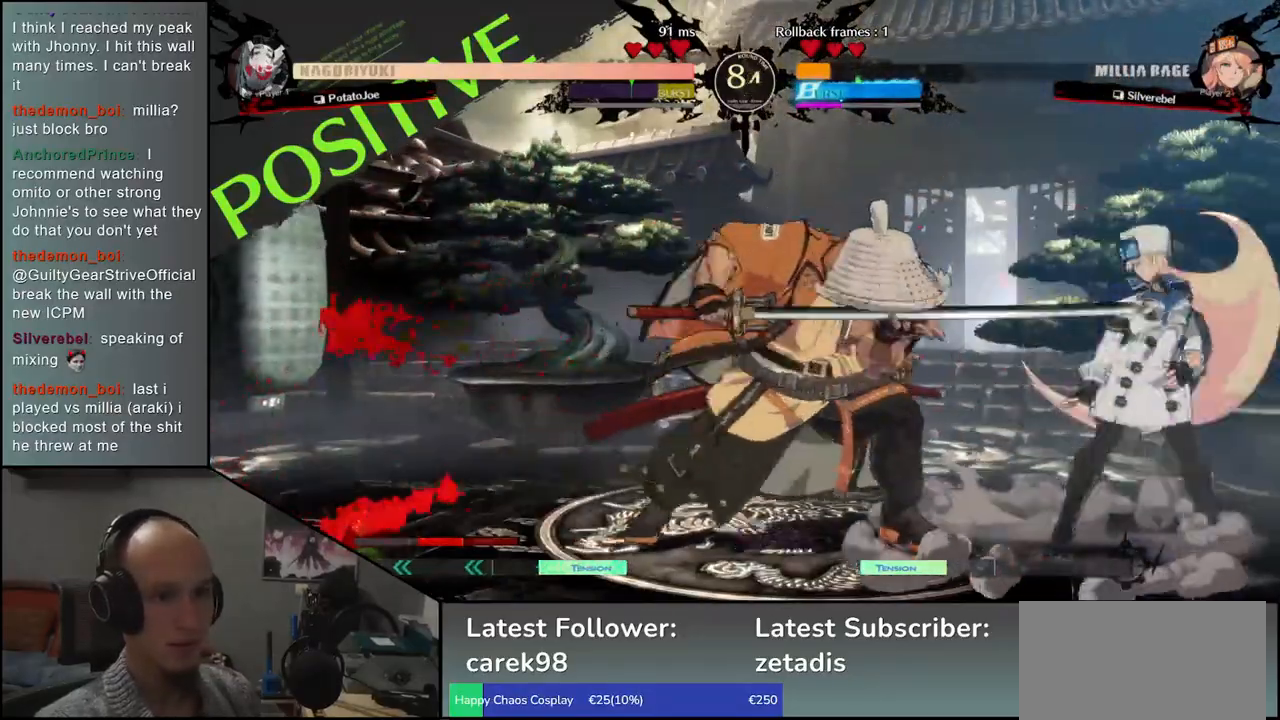
{"buttons": [], "left_stick": "right", "events": [[33, "TRIANGLE", "up"], [133, "TRIANGLE", "down"], [217, "TRIANGLE", "up"], [317, "TRIANGLE", "down"], [400, "TRIANGLE", "up"], [433, "left_stick", "right"]]}
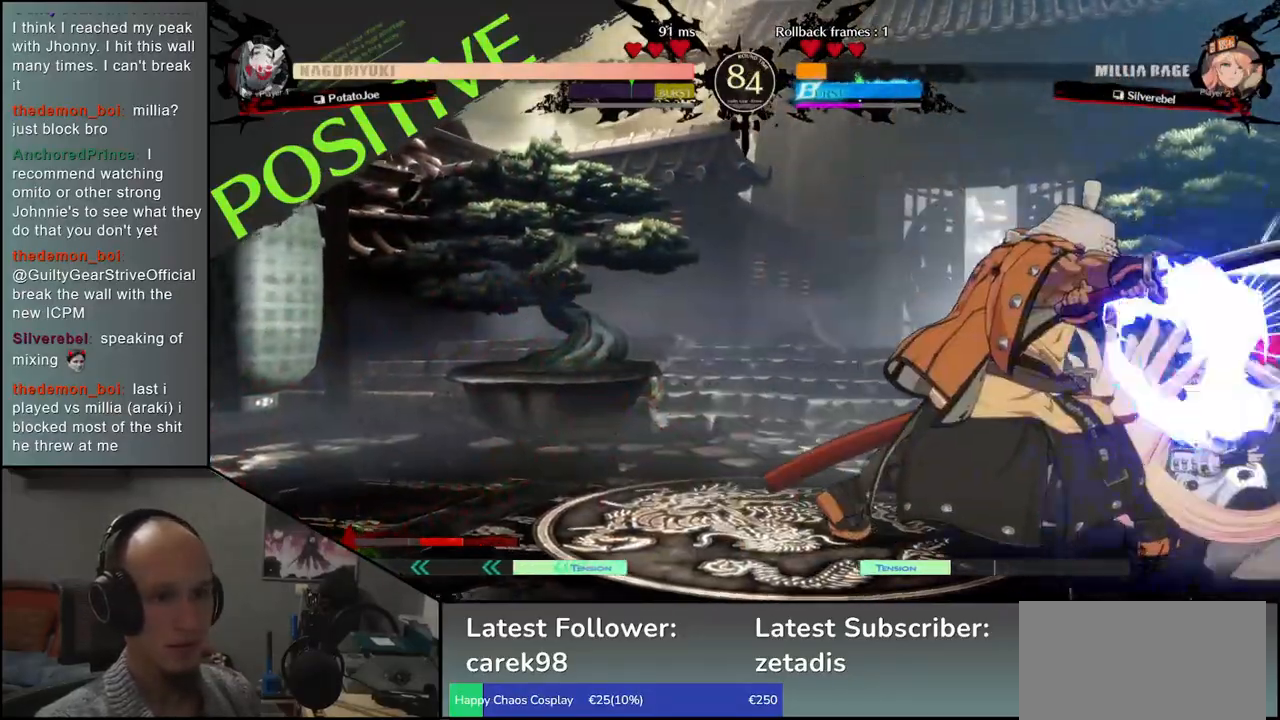
{"buttons": ["SQUARE"], "left_stick": "down", "events": [[67, "left_stick", "down"], [133, "left_stick", "left"], [150, "SQUARE", "down"], [233, "SQUARE", "up"], [233, "left_stick", "center"], [333, "left_stick", "down-left"], [417, "left_stick", "down-right"], [467, "SQUARE", "down"], [483, "left_stick", "down"]]}
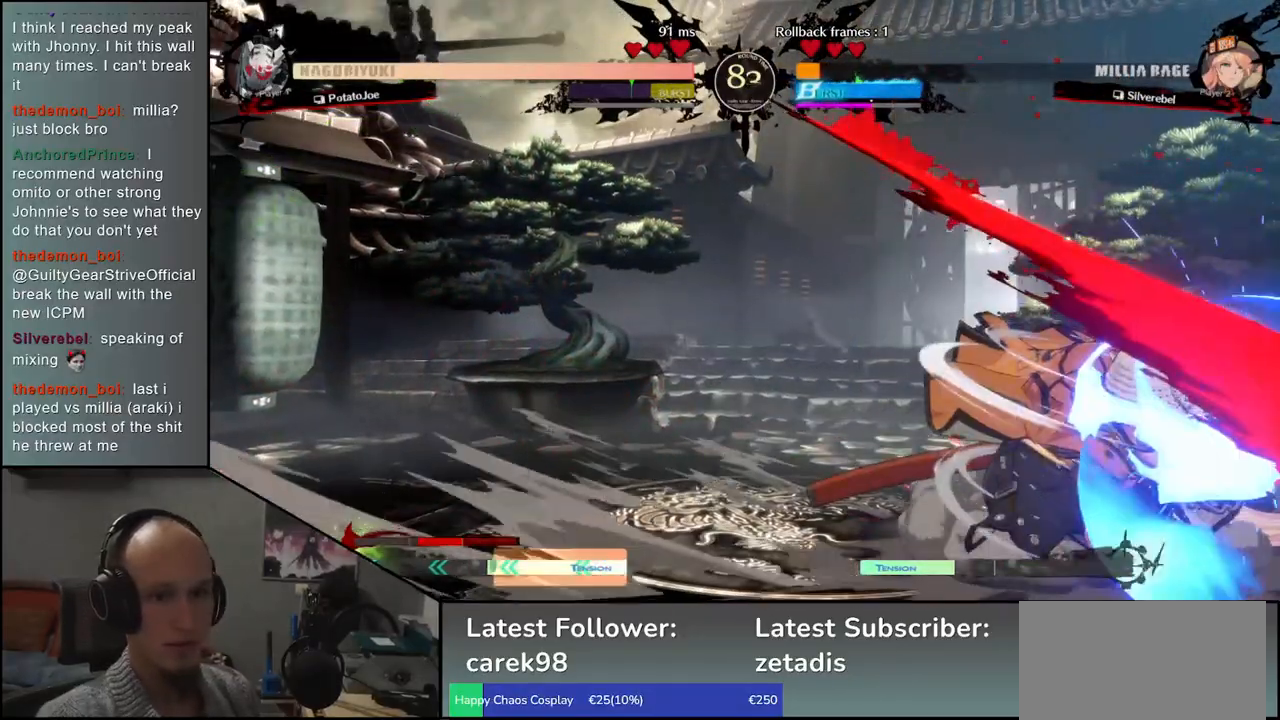
{"buttons": [], "left_stick": "down", "events": [[67, "SQUARE", "up"], [83, "left_stick", "right"], [133, "left_stick", "down"], [150, "SQUARE", "down"], [217, "left_stick", "right"], [233, "SQUARE", "up"], [283, "left_stick", "down"], [333, "SQUARE", "down"], [383, "left_stick", "right"], [417, "SQUARE", "up"], [450, "left_stick", "down"]]}
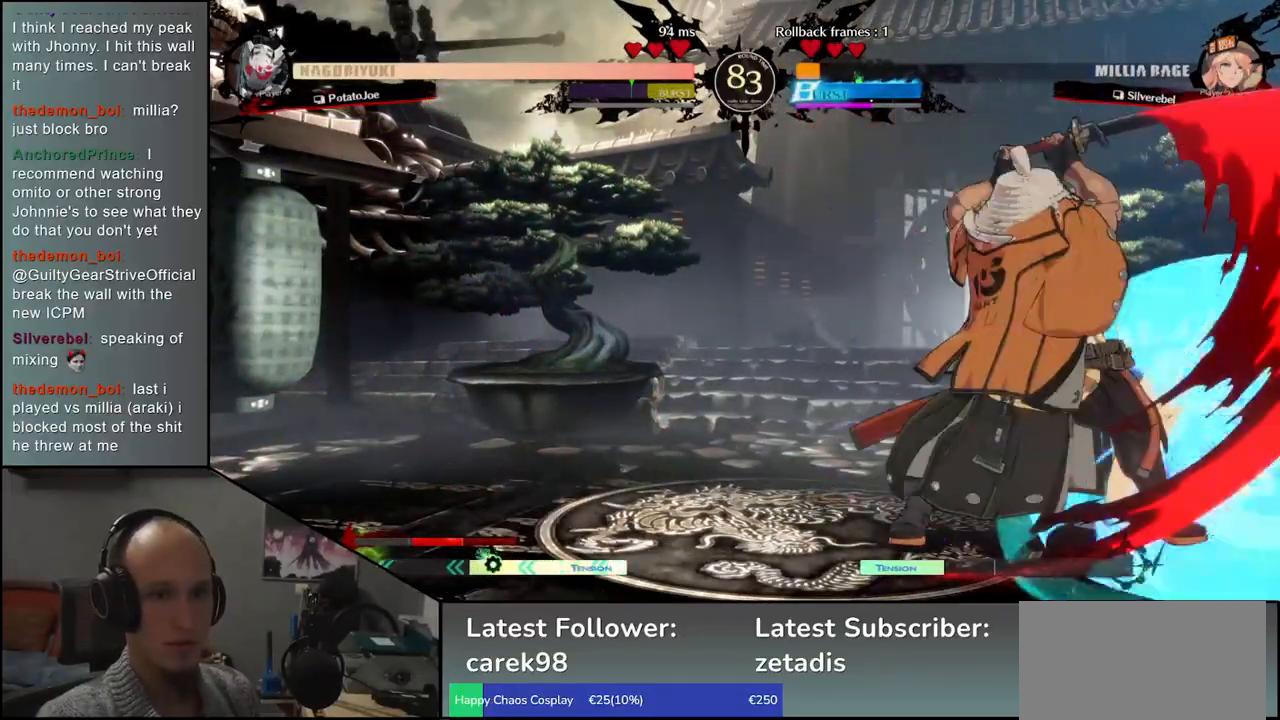
{"buttons": ["SQUARE"], "left_stick": "left", "events": [[33, "SQUARE", "down"], [50, "left_stick", "right"], [117, "SQUARE", "up"], [133, "left_stick", "center"], [183, "left_stick", "left"], [300, "left_stick", "down"], [450, "left_stick", "left"], [500, "SQUARE", "down"]]}
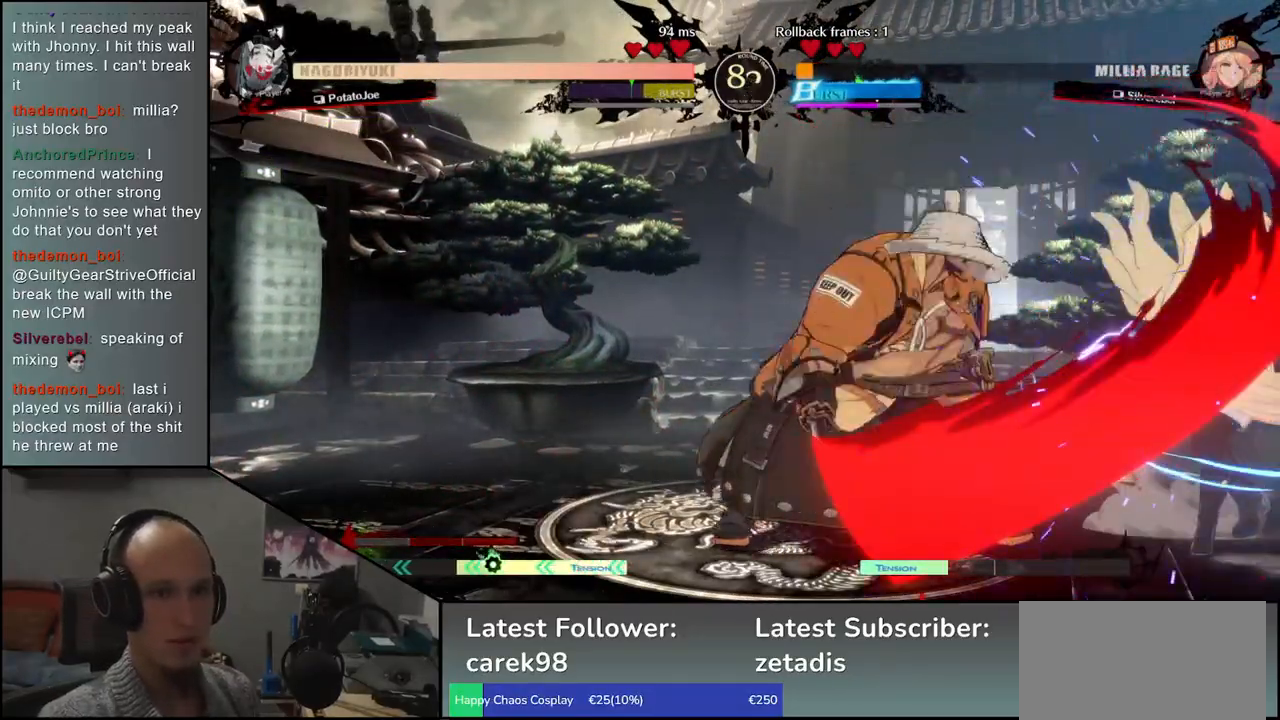
{"buttons": ["SQUARE"], "left_stick": "down", "events": [[33, "left_stick", "center"], [67, "SQUARE", "up"], [233, "left_stick", "left"], [317, "left_stick", "down"], [367, "left_stick", "right"], [433, "SQUARE", "down"], [433, "left_stick", "down"]]}
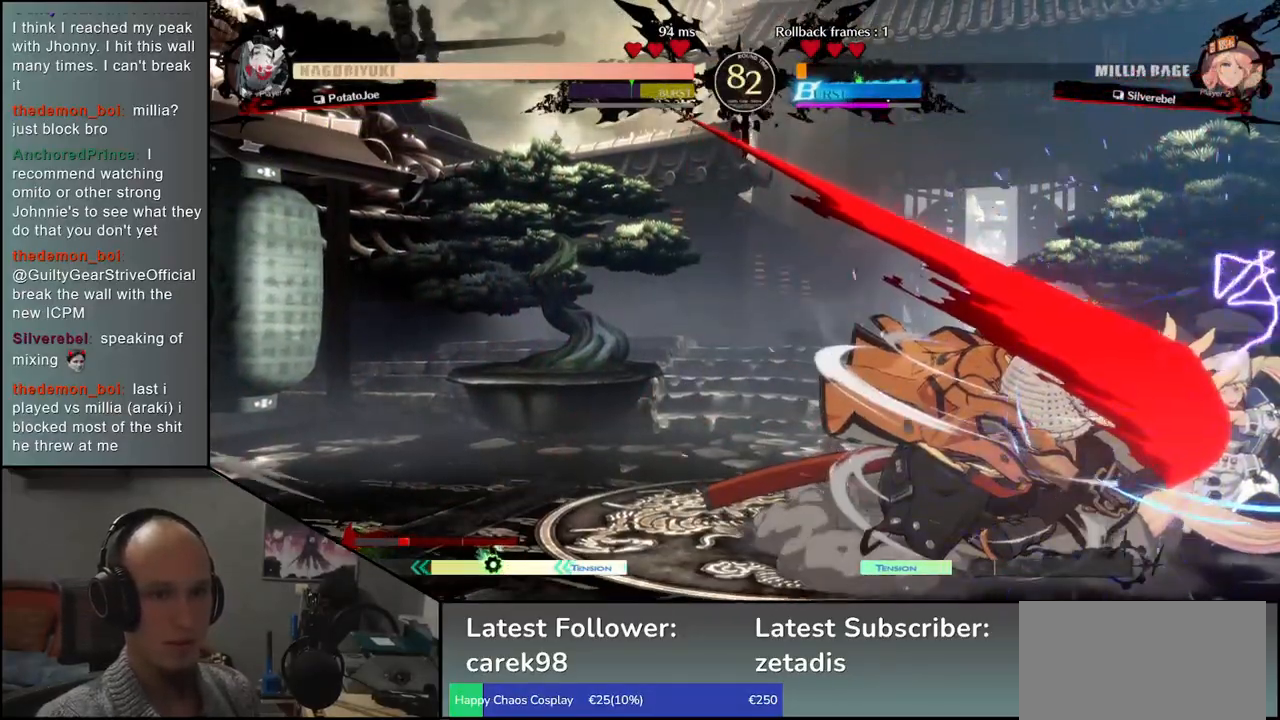
{"buttons": [], "left_stick": "right", "events": [[17, "left_stick", "right"], [33, "SQUARE", "up"], [100, "left_stick", "down"], [233, "left_stick", "left"], [433, "left_stick", "right"]]}
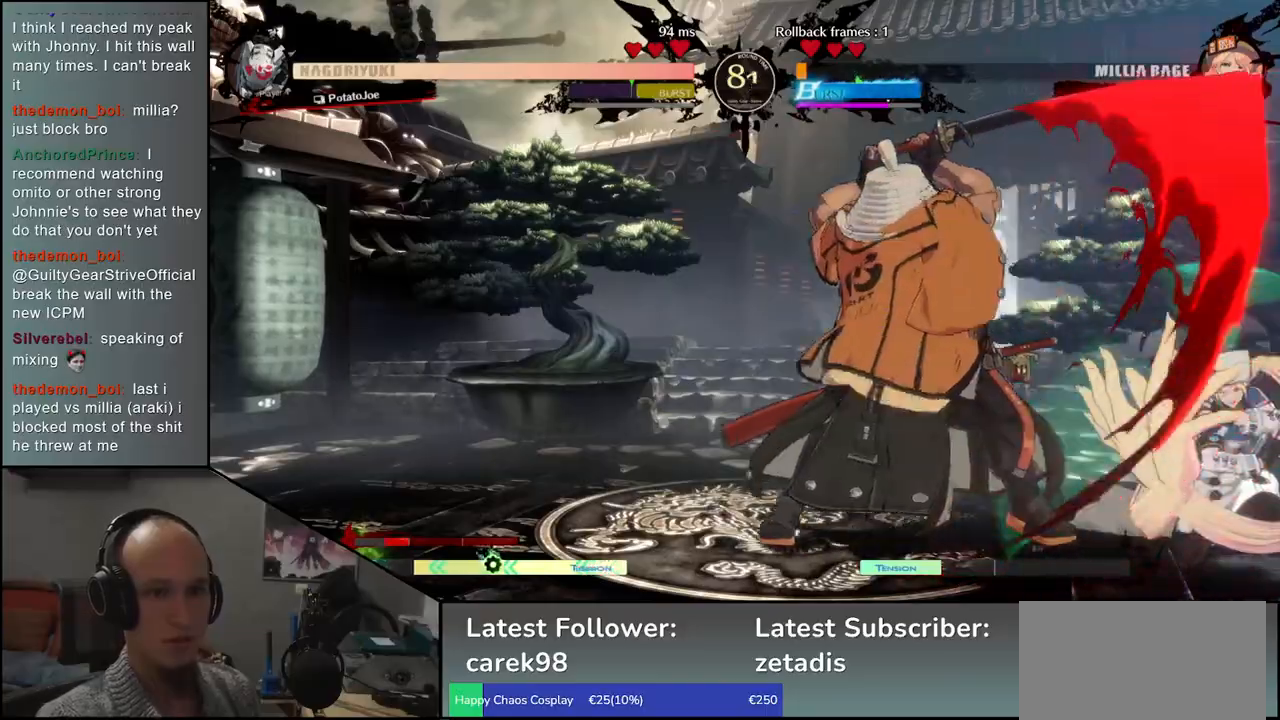
{"buttons": [], "left_stick": "left", "events": [[50, "left_stick", "down"], [117, "left_stick", "right"], [167, "R1", "down"], [167, "left_stick", "down"], [217, "R1", "up"], [250, "left_stick", "right"], [317, "left_stick", "center"], [467, "left_stick", "left"]]}
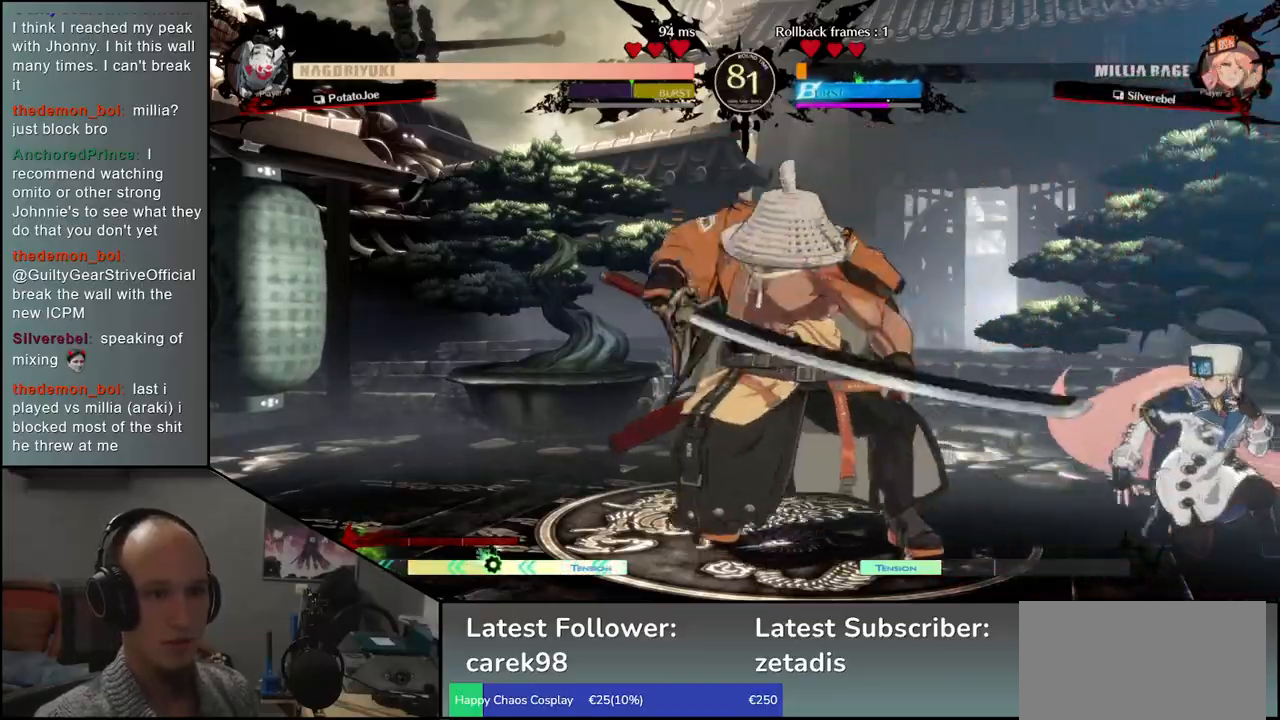
{"buttons": [], "left_stick": "center", "events": [[150, "R2", "down"], [283, "R2", "up"], [417, "left_stick", "center"]]}
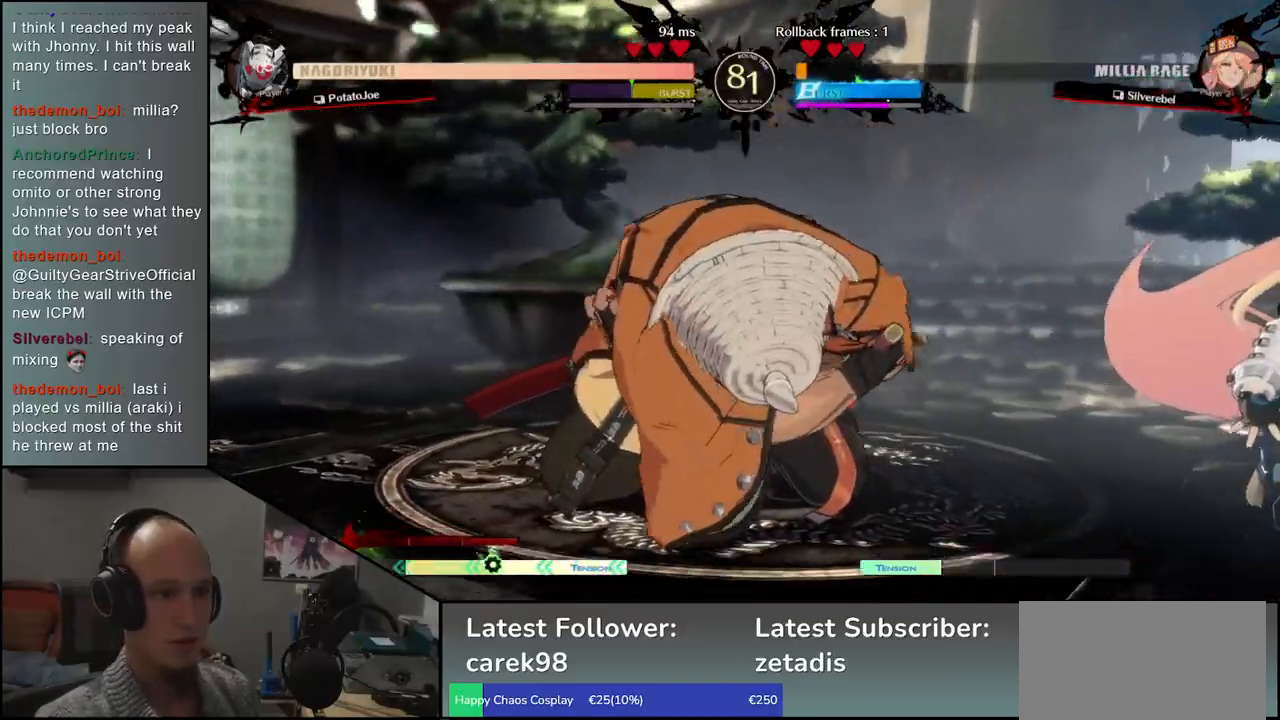
{"buttons": [], "left_stick": "left", "events": [[300, "left_stick", "left"]]}